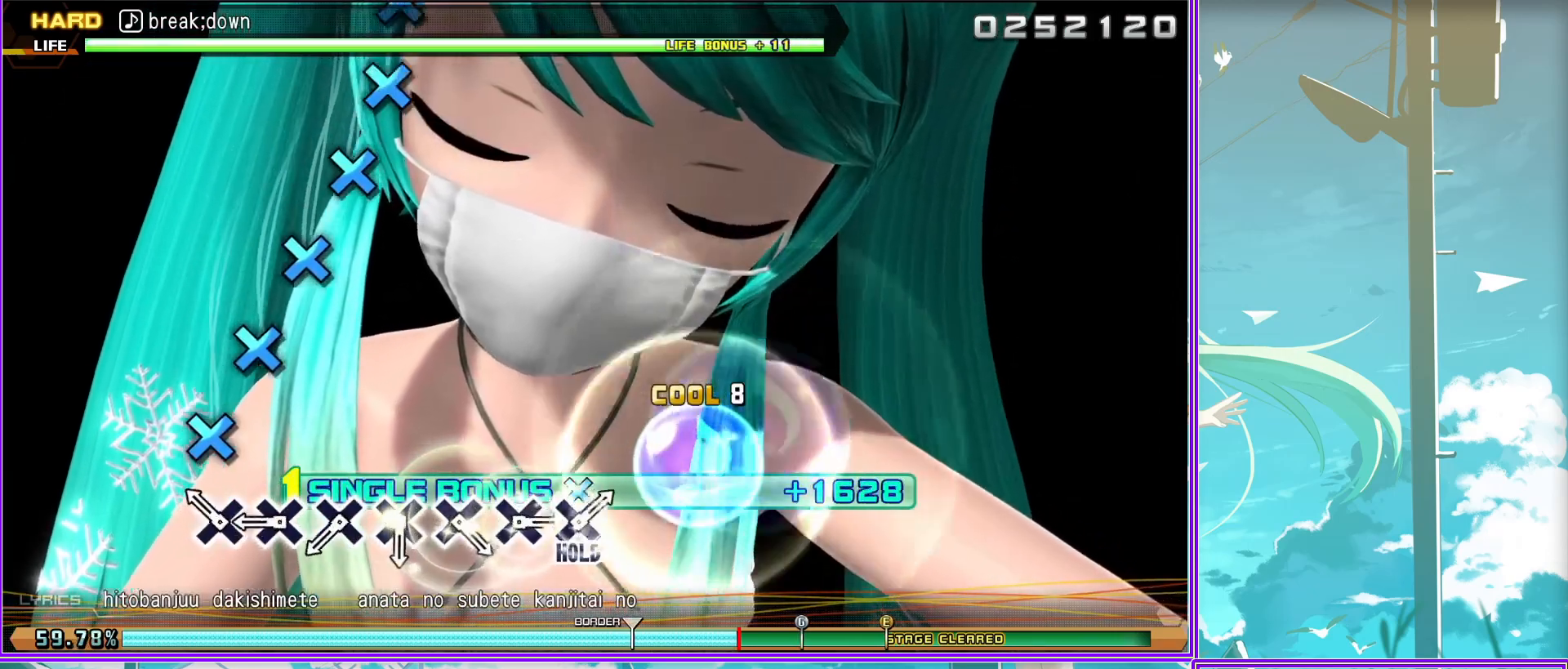
Gameplay with a controller (PlayStation layout); each line is a JSON object with the inputs held at the frame after it. "events" lists button and stick changes between this image and that frame as [ms after this image, input, new state], when the widget could be followed in between.
{"buttons": ["CROSS", "L2"], "left_stick": "center", "right_stick": "center", "events": [[83, "CROSS", "down"], [167, "CROSS", "up"], [300, "CROSS", "down"], [383, "CROSS", "up"], [483, "CROSS", "down"]]}
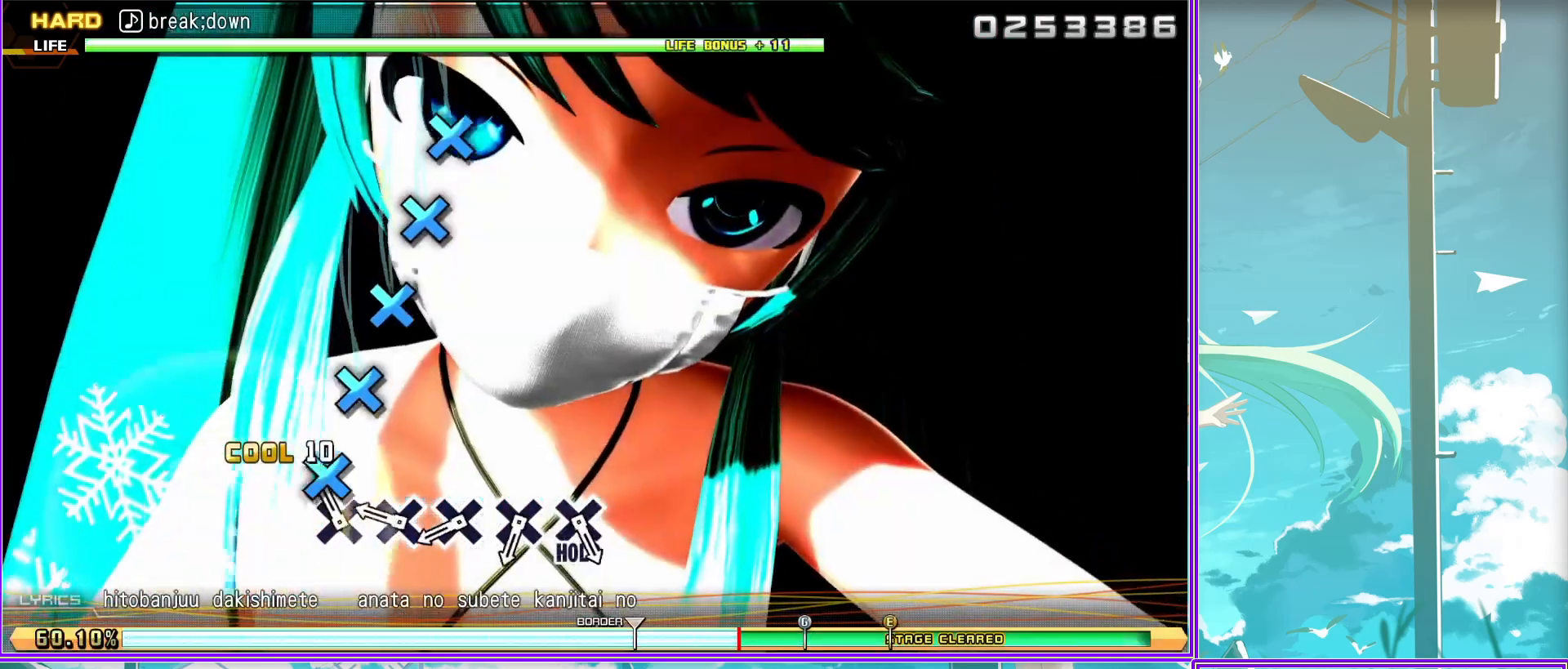
{"buttons": ["CROSS", "L2"], "left_stick": "center", "right_stick": "center", "events": [[117, "CROSS", "up"], [200, "CROSS", "down"], [300, "CROSS", "up"], [417, "CROSS", "down"]]}
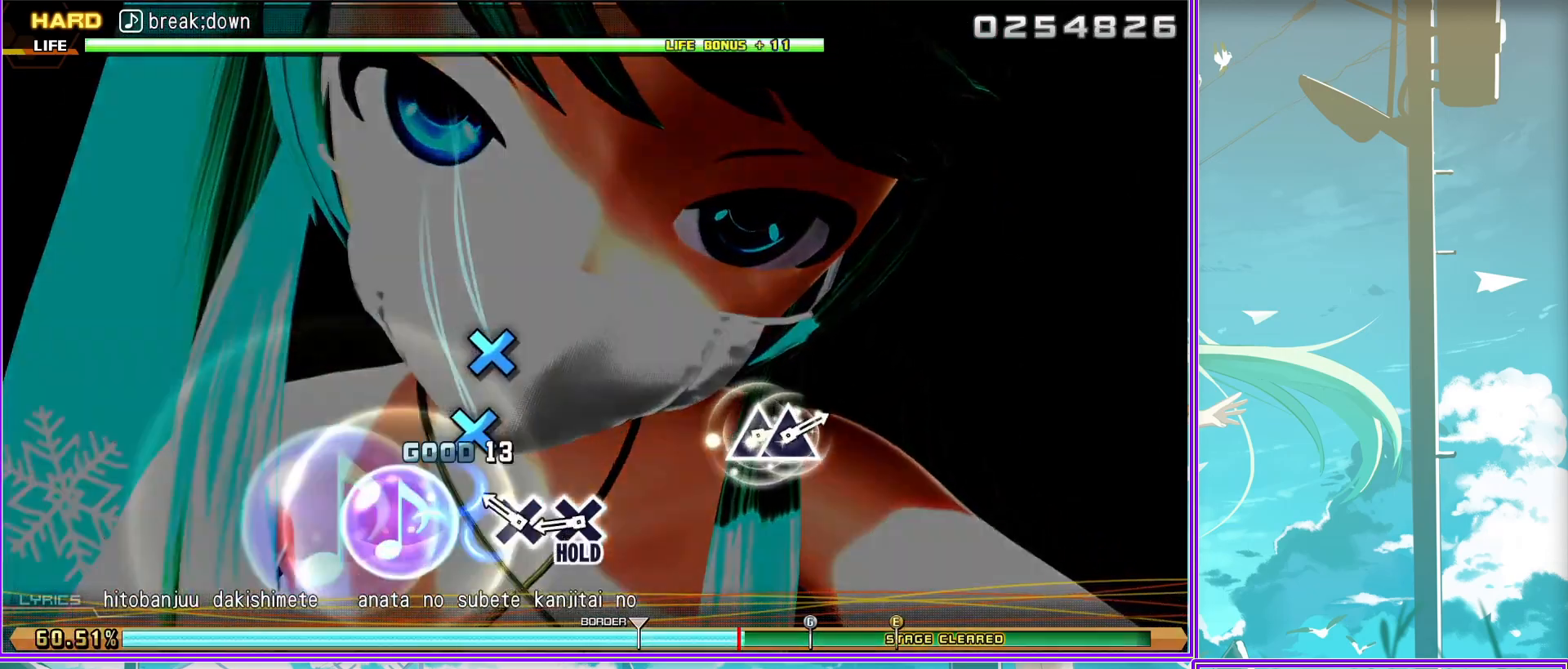
{"buttons": ["R2"], "left_stick": "center", "right_stick": "center", "events": [[100, "R2", "down"], [167, "CROSS", "up"], [233, "L2", "up"]]}
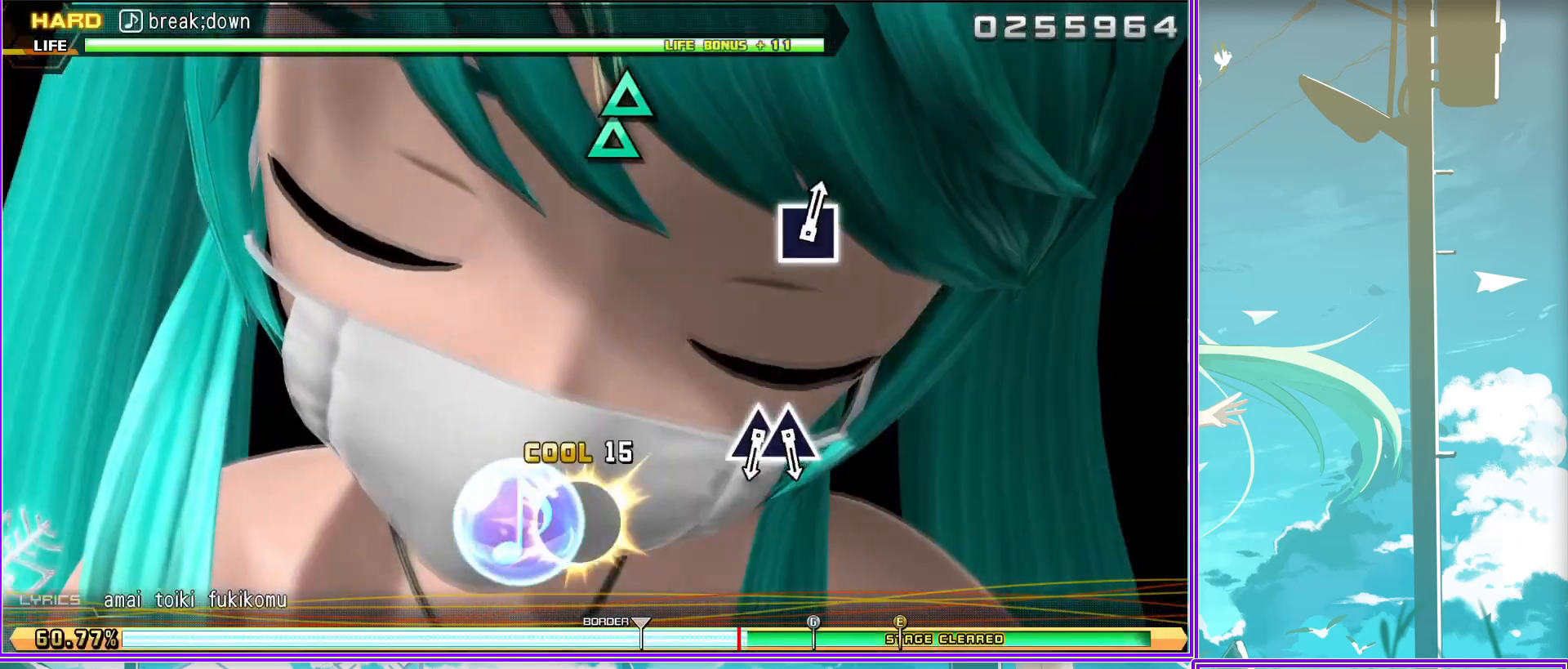
{"buttons": ["R2", "DPAD_UP"], "left_stick": "center", "right_stick": "center", "events": [[217, "TRIANGLE", "down"], [400, "DPAD_UP", "down"], [467, "TRIANGLE", "up"]]}
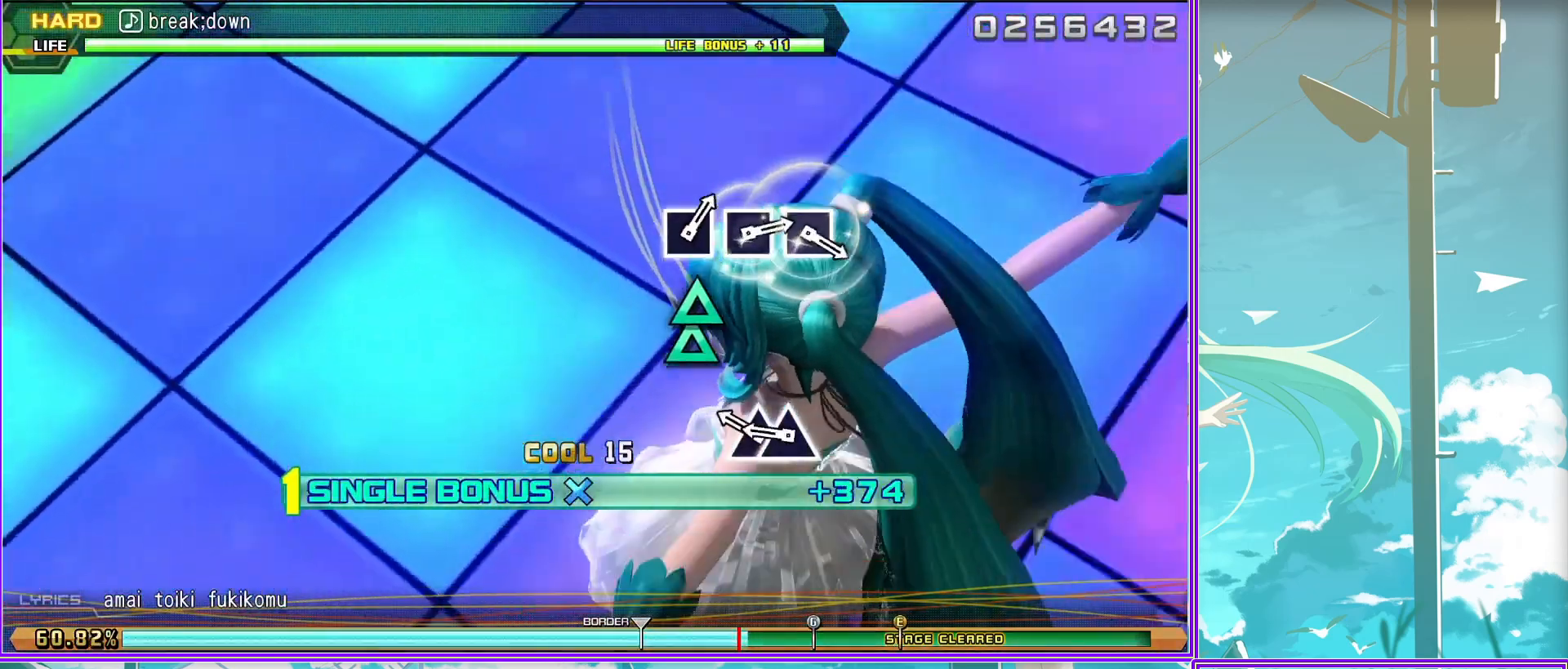
{"buttons": ["R2"], "left_stick": "center", "right_stick": "center", "events": [[83, "DPAD_UP", "up"]]}
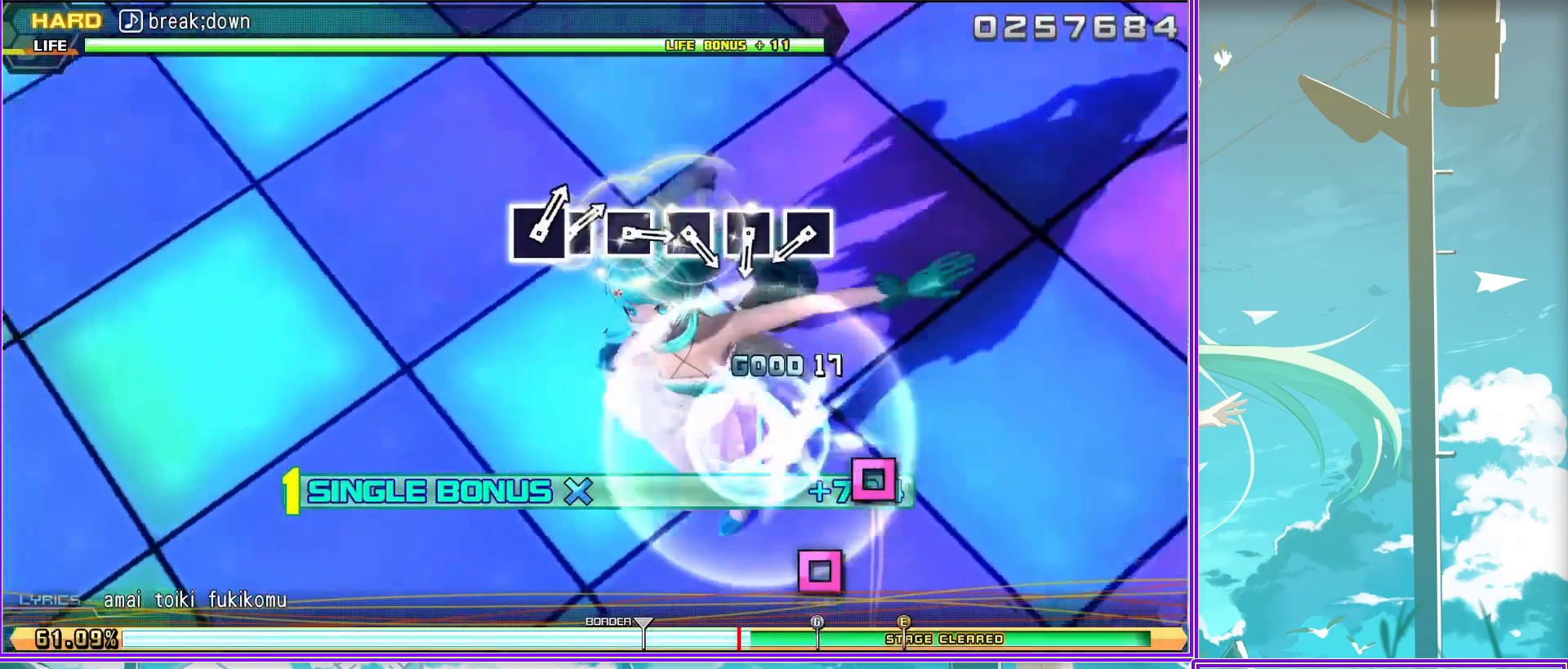
{"buttons": ["R2"], "left_stick": "center", "right_stick": "center", "events": [[100, "SQUARE", "down"], [183, "SQUARE", "up"], [300, "SQUARE", "down"], [400, "SQUARE", "up"]]}
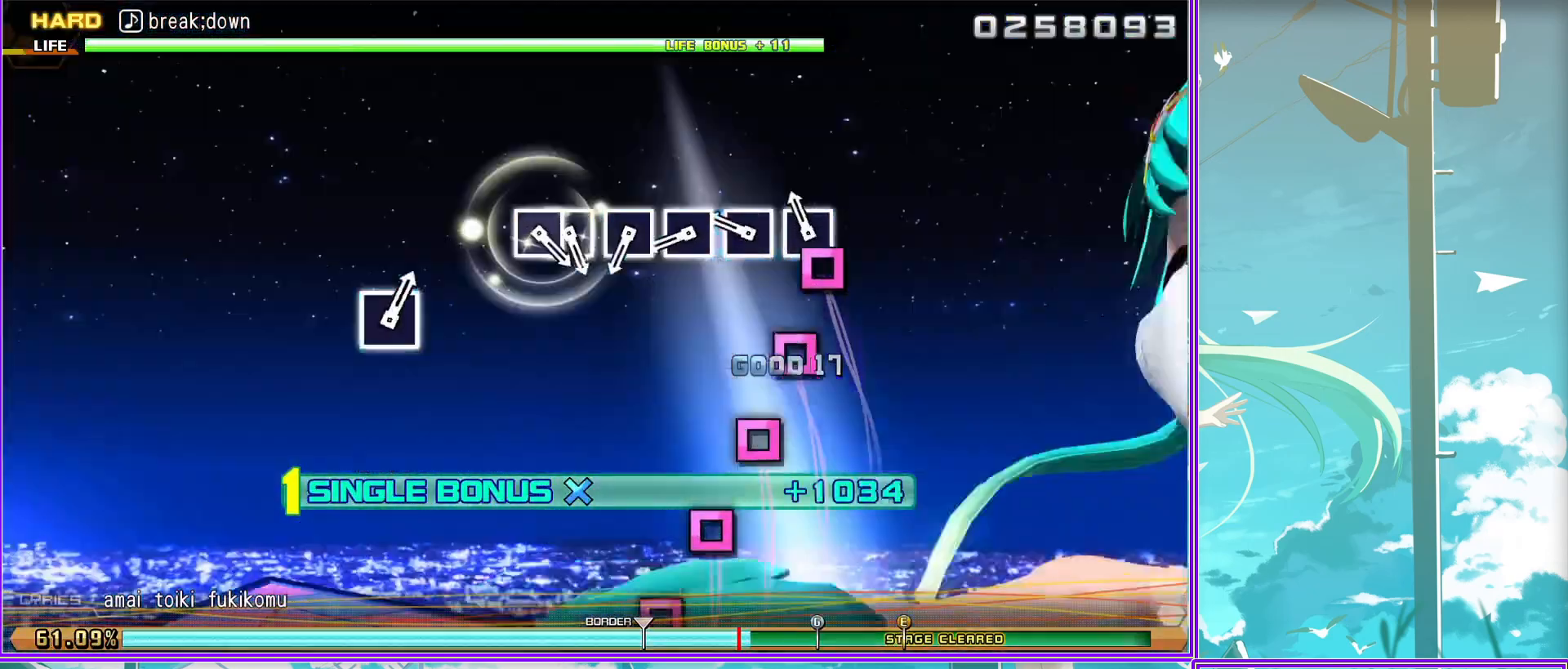
{"buttons": ["SQUARE", "R2"], "left_stick": "center", "right_stick": "center", "events": [[33, "SQUARE", "down"], [117, "SQUARE", "up"], [217, "SQUARE", "down"], [317, "SQUARE", "up"], [400, "SQUARE", "down"]]}
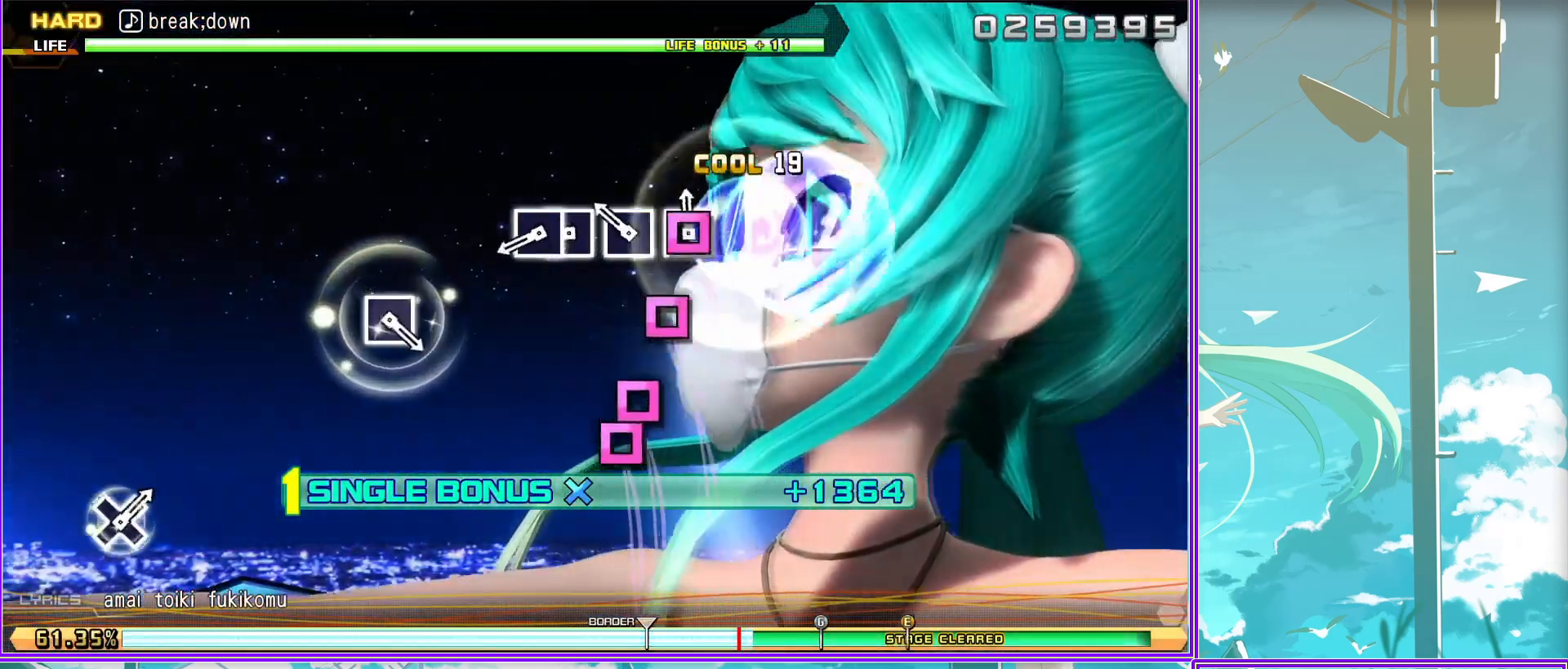
{"buttons": ["SQUARE", "R2"], "left_stick": "center", "right_stick": "center", "events": [[17, "SQUARE", "up"], [33, "DPAD_LEFT", "down"], [167, "DPAD_LEFT", "up"], [483, "SQUARE", "down"]]}
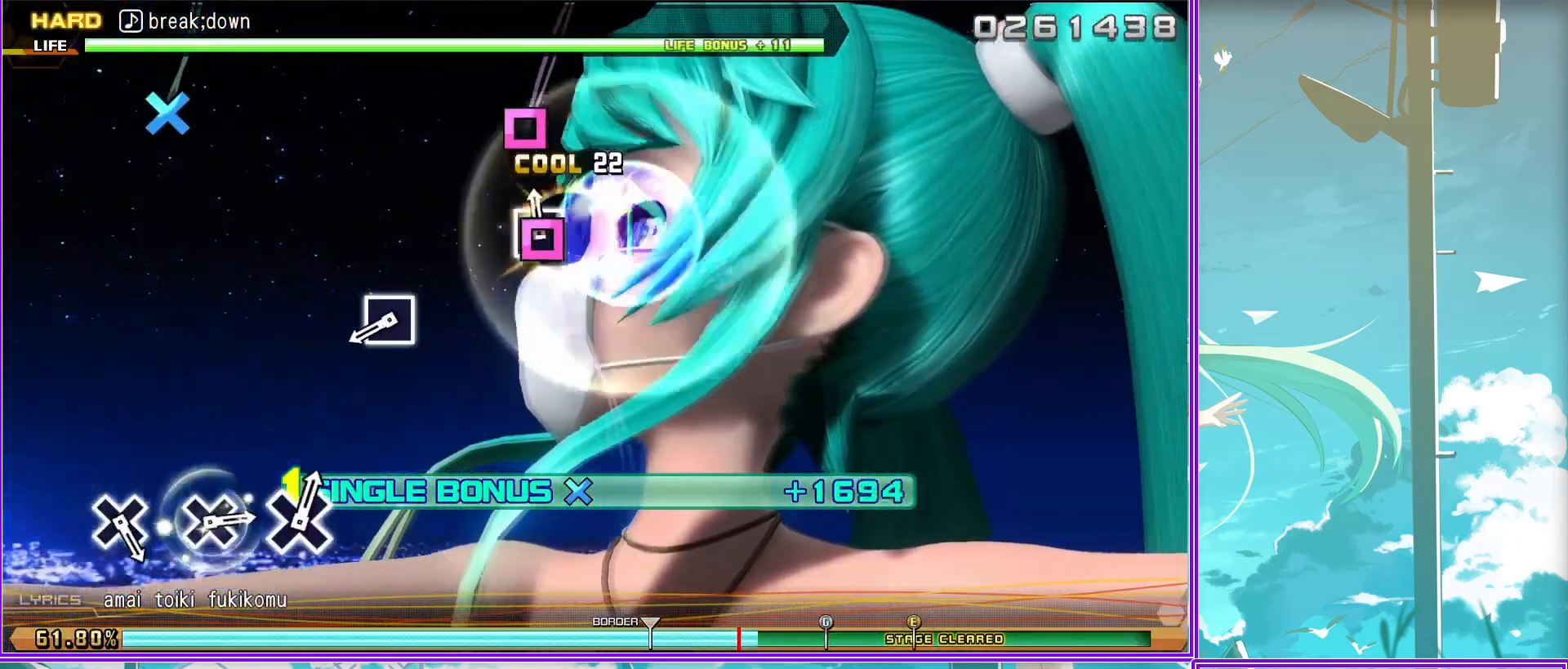
{"buttons": ["CROSS", "R2"], "left_stick": "center", "right_stick": "center", "events": [[117, "SQUARE", "up"], [433, "CROSS", "down"]]}
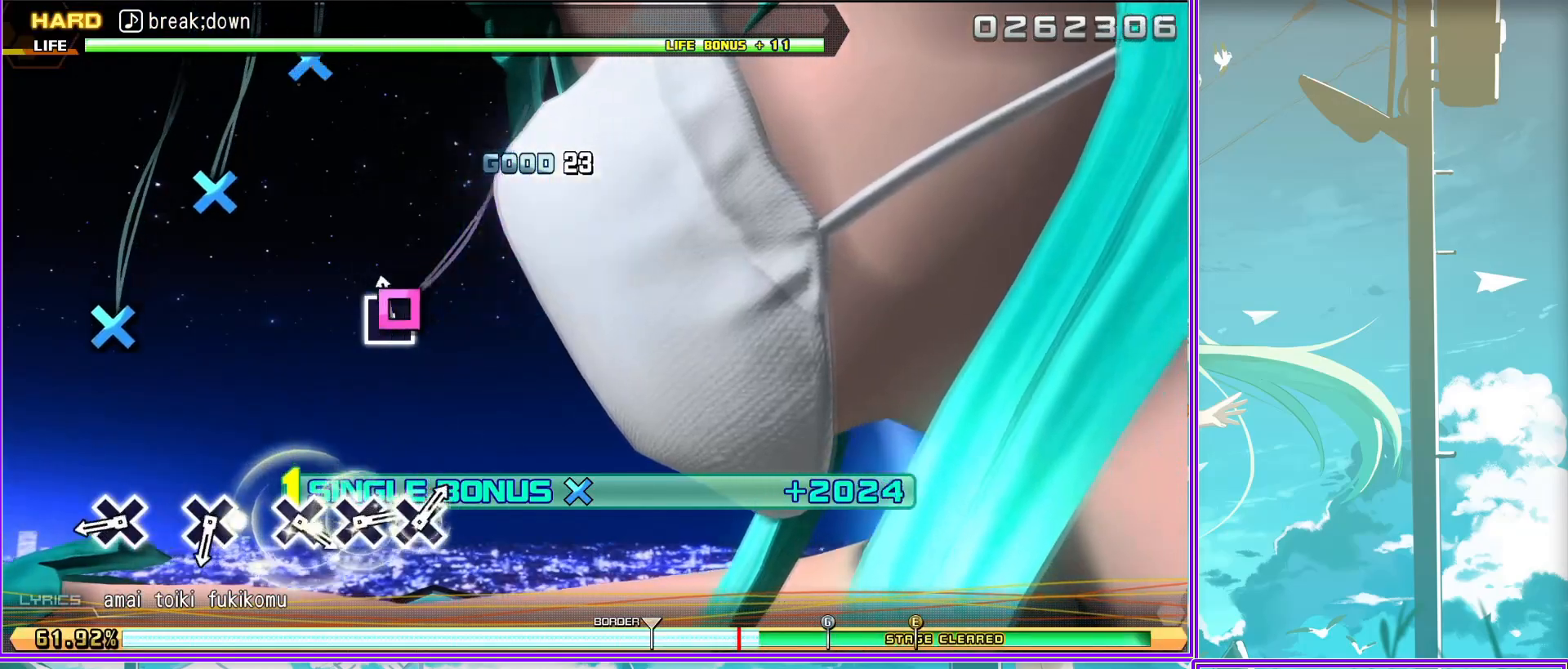
{"buttons": ["R2"], "left_stick": "center", "right_stick": "center", "events": [[17, "CROSS", "up"], [267, "CROSS", "down"], [367, "CROSS", "up"]]}
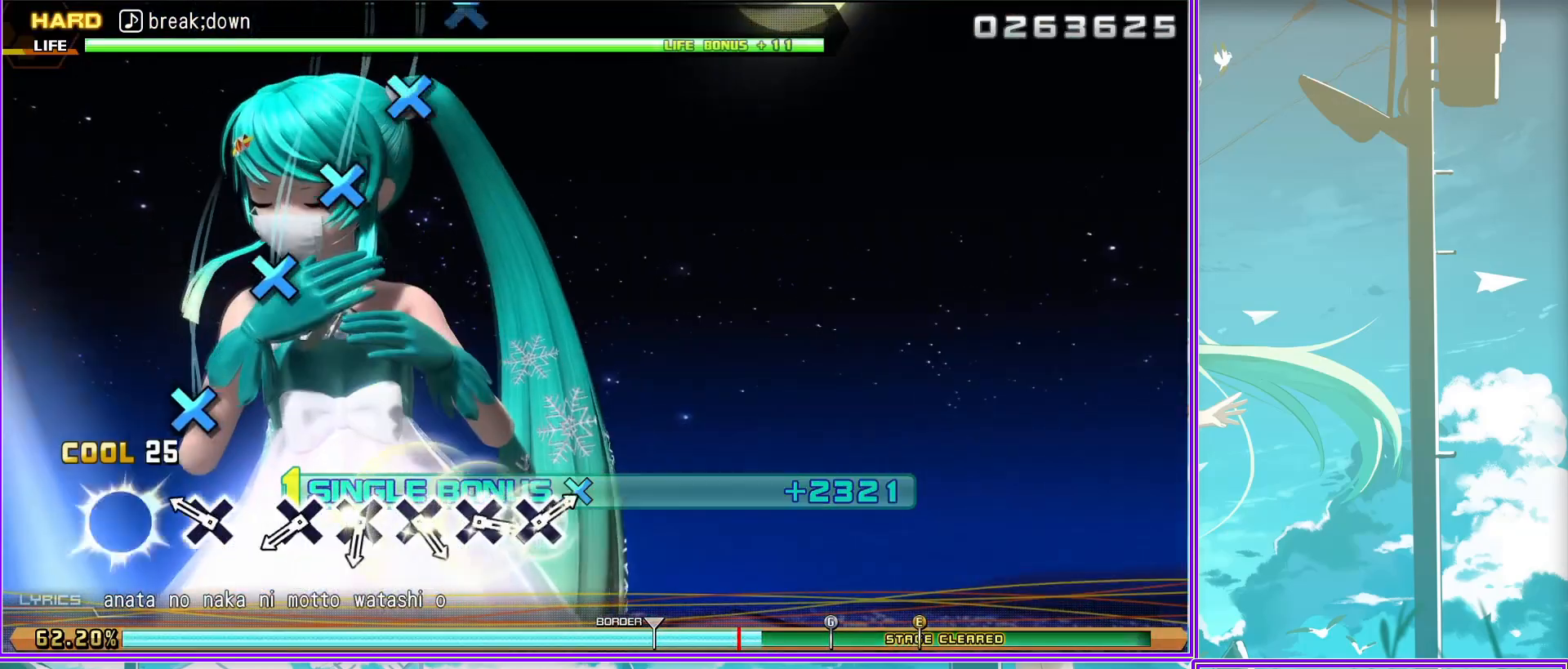
{"buttons": ["R2"], "left_stick": "center", "right_stick": "center", "events": [[100, "CROSS", "down"], [233, "DPAD_DOWN", "down"], [283, "CROSS", "up"], [417, "DPAD_DOWN", "up"]]}
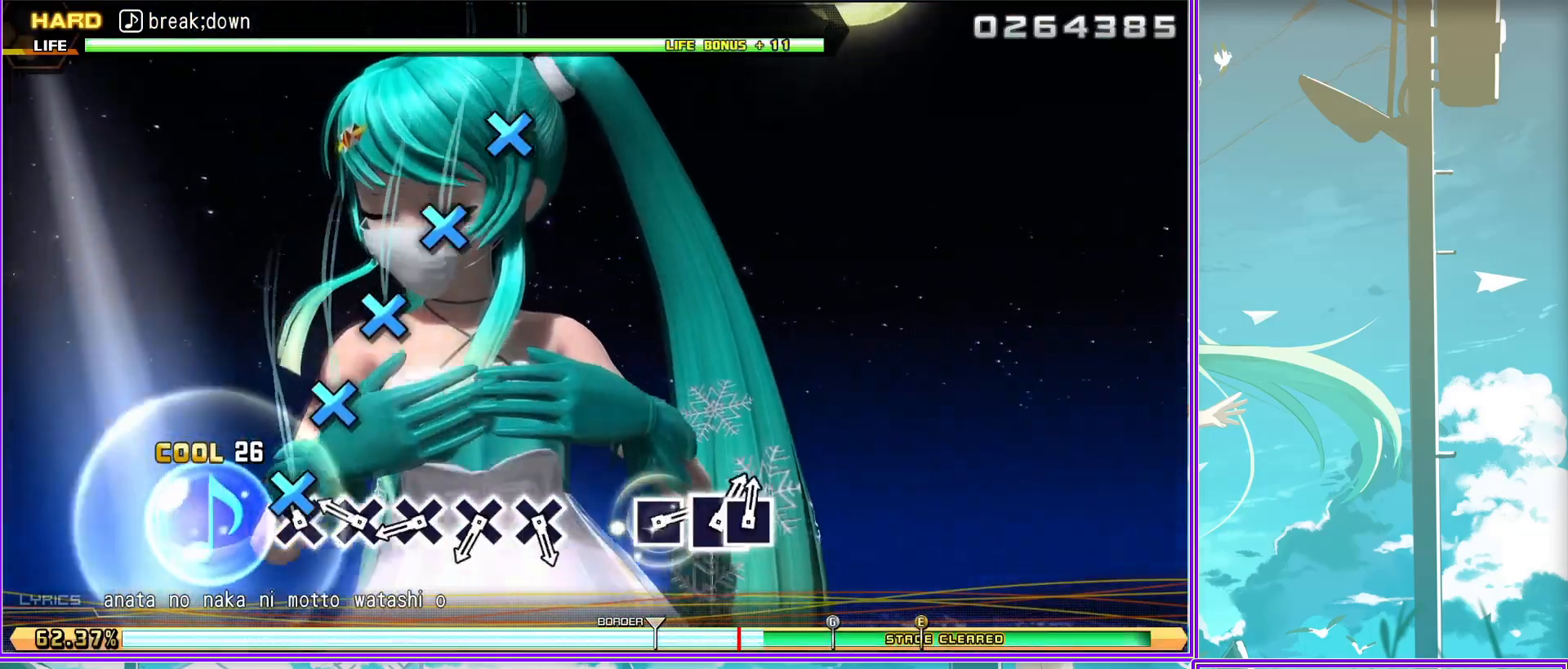
{"buttons": ["R2"], "left_stick": "center", "right_stick": "center", "events": [[17, "CROSS", "down"], [167, "DPAD_DOWN", "down"], [183, "CROSS", "up"], [350, "CROSS", "down"], [350, "DPAD_DOWN", "up"], [500, "CROSS", "up"]]}
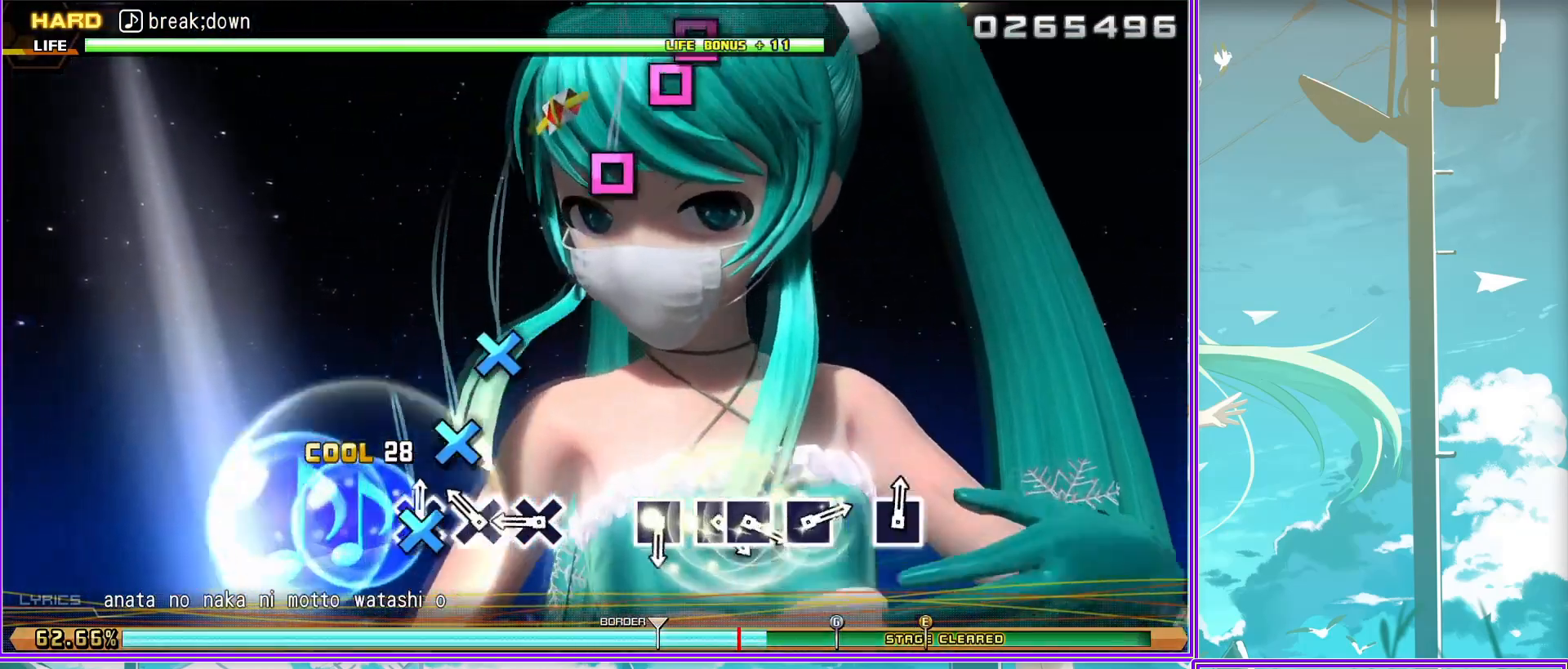
{"buttons": ["R2", "DPAD_LEFT"], "left_stick": "center", "right_stick": "center", "events": [[300, "SQUARE", "down"], [483, "DPAD_LEFT", "down"], [483, "SQUARE", "up"]]}
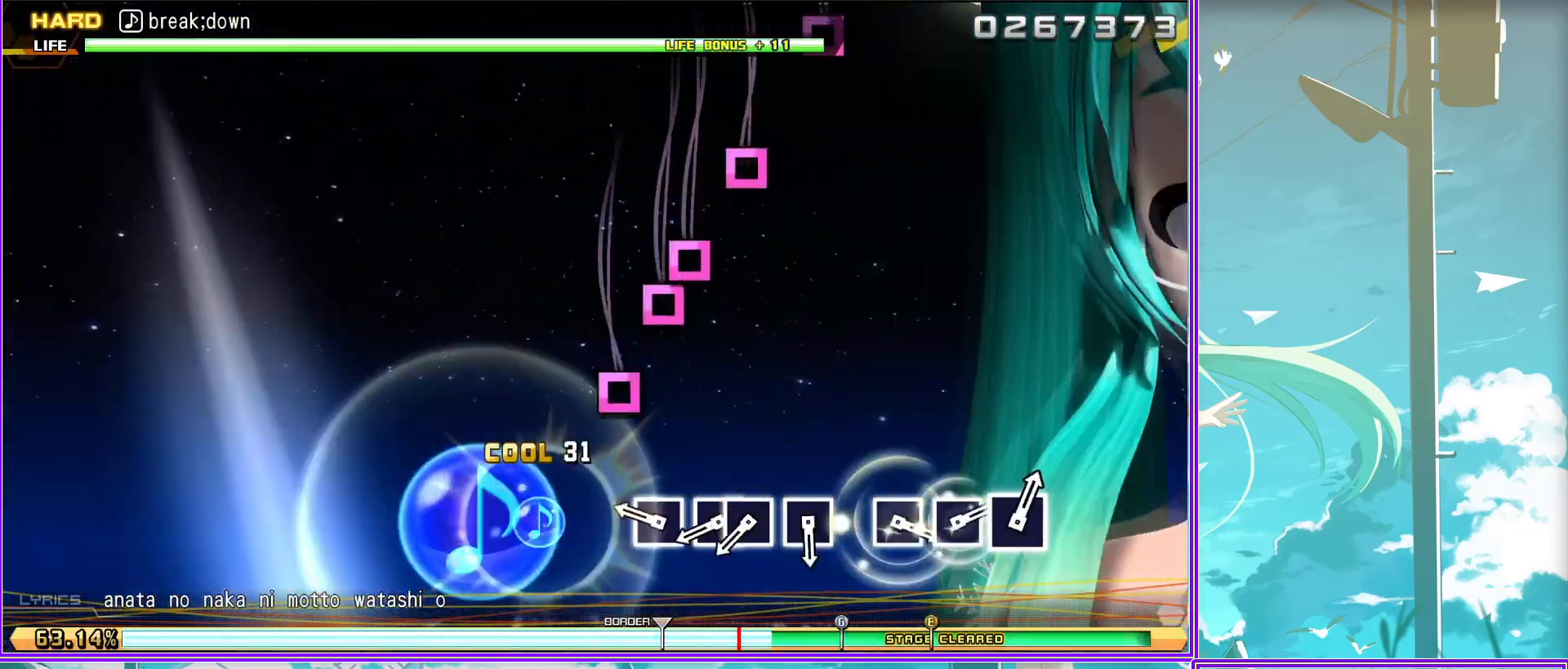
{"buttons": ["R2"], "left_stick": "center", "right_stick": "center", "events": [[50, "DPAD_LEFT", "up"], [133, "SQUARE", "down"], [267, "DPAD_LEFT", "down"], [283, "SQUARE", "up"], [333, "DPAD_LEFT", "up"]]}
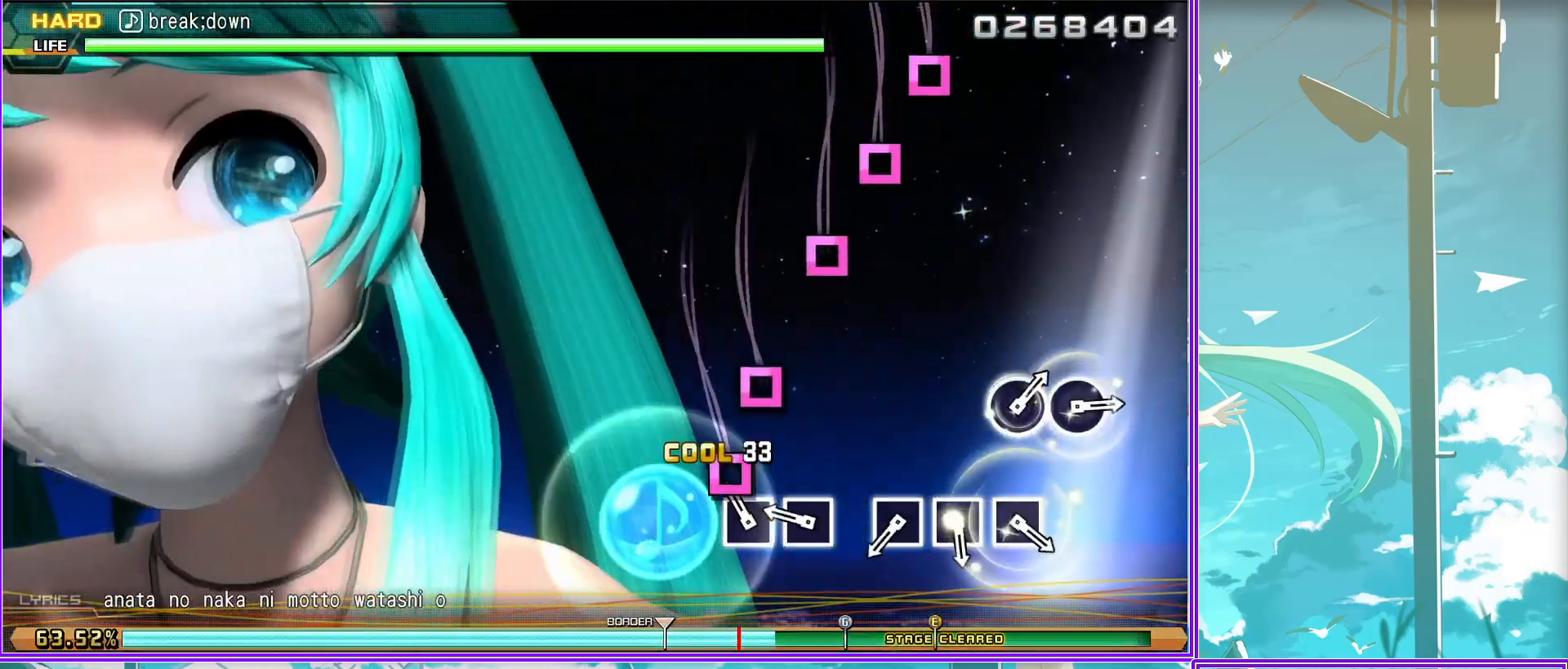
{"buttons": ["R2"], "left_stick": "center", "right_stick": "center", "events": [[50, "SQUARE", "down"], [150, "SQUARE", "up"], [317, "SQUARE", "down"], [433, "SQUARE", "up"]]}
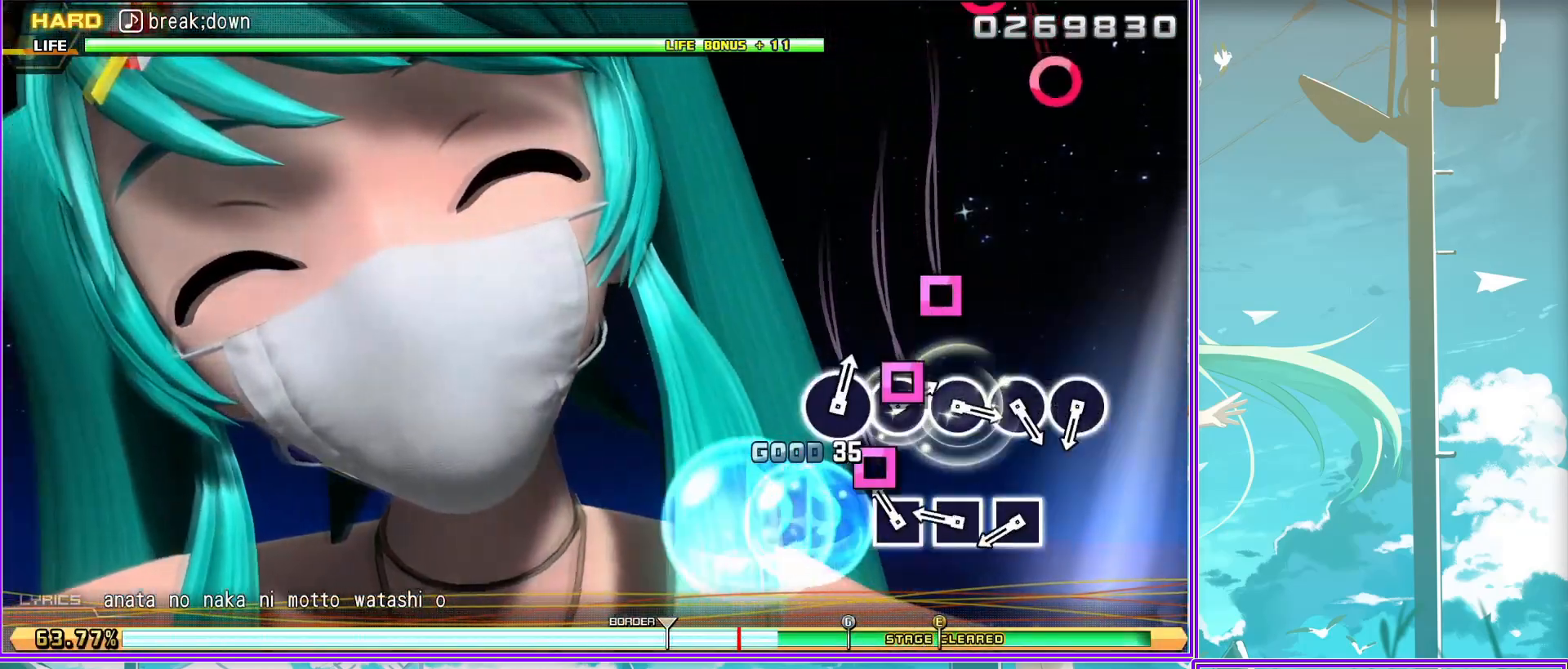
{"buttons": [], "left_stick": "center", "right_stick": "center", "events": [[50, "SQUARE", "down"], [117, "SQUARE", "up"], [200, "R2", "up"], [317, "CIRCLE", "down"], [417, "CIRCLE", "up"]]}
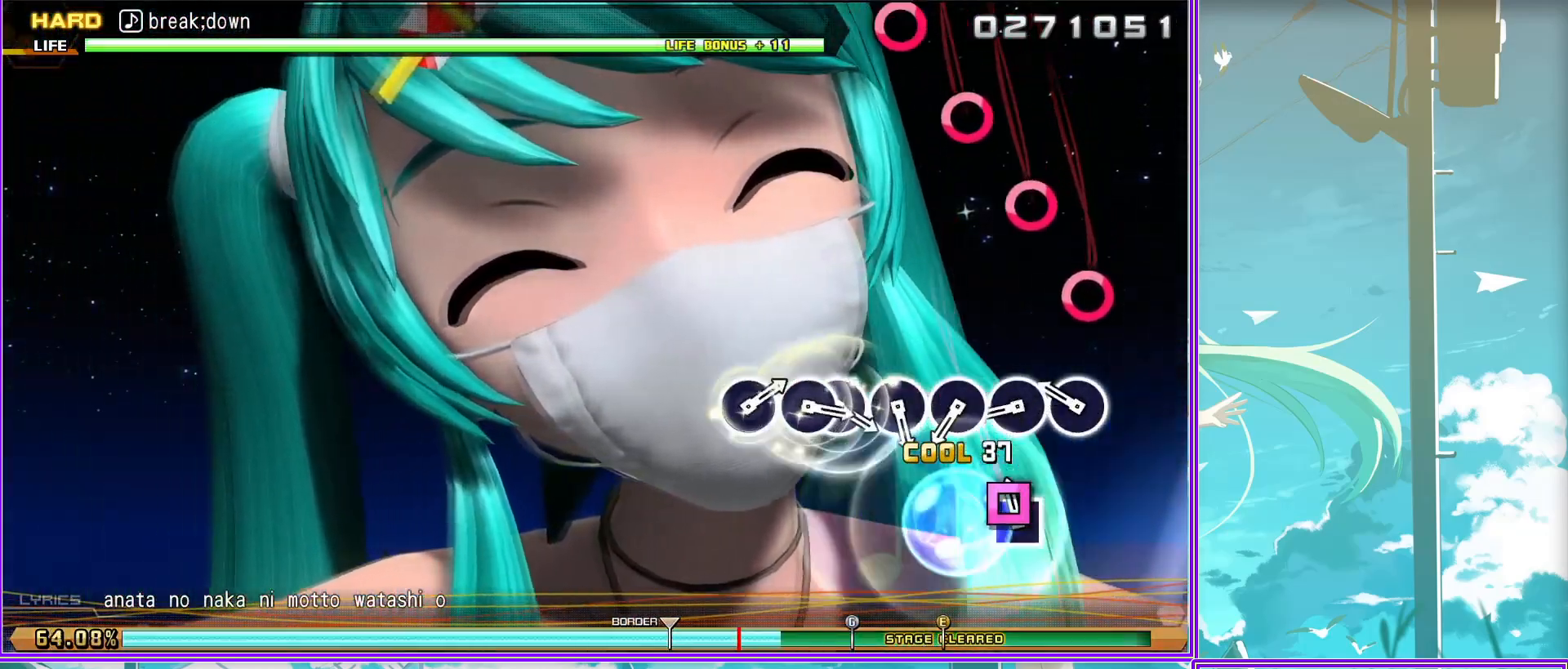
{"buttons": ["CIRCLE"], "left_stick": "center", "right_stick": "center", "events": [[17, "CIRCLE", "down"], [117, "CIRCLE", "up"], [250, "CIRCLE", "down"], [333, "CIRCLE", "up"], [417, "CIRCLE", "down"]]}
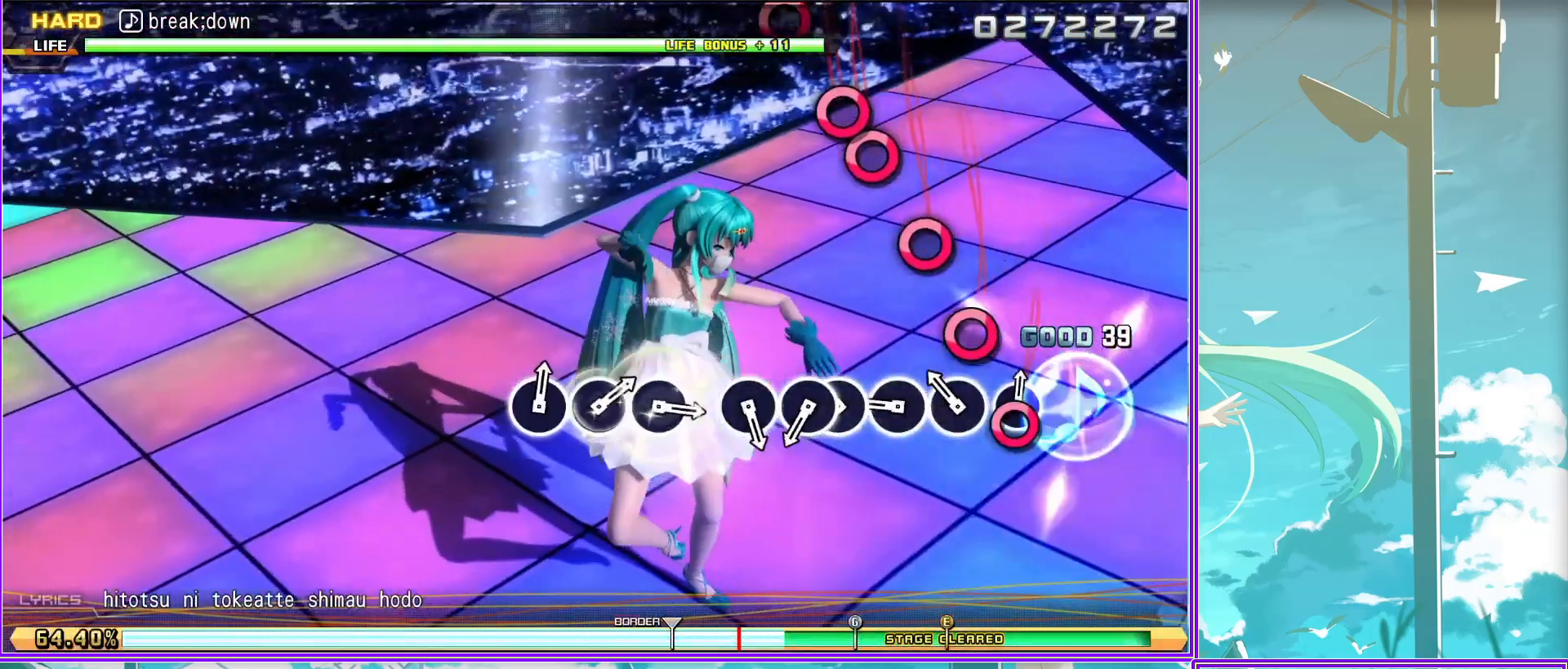
{"buttons": [], "left_stick": "center", "right_stick": "center", "events": [[50, "CIRCLE", "up"], [100, "CIRCLE", "down"], [200, "DPAD_RIGHT", "down"], [233, "CIRCLE", "up"], [317, "DPAD_RIGHT", "up"], [367, "CIRCLE", "down"], [467, "CIRCLE", "up"]]}
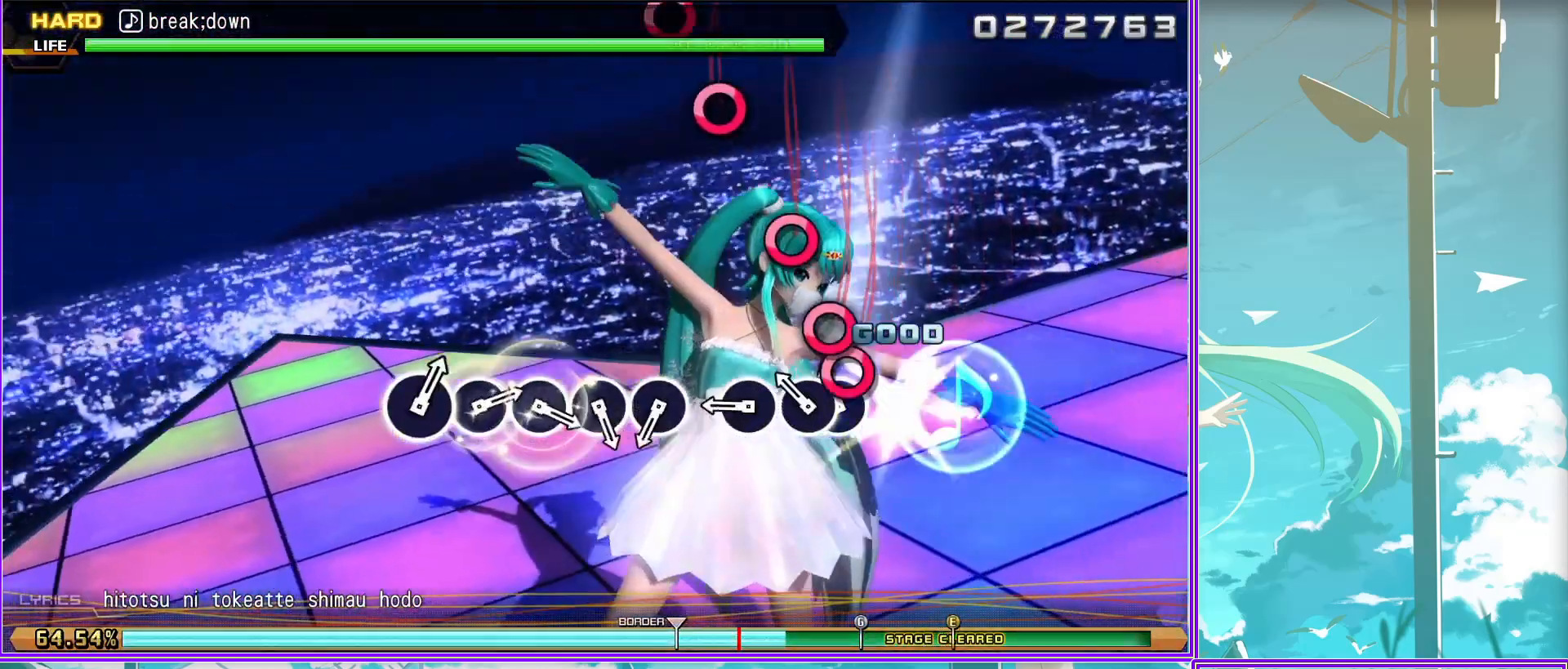
{"buttons": [], "left_stick": "center", "right_stick": "center", "events": [[250, "CIRCLE", "down"], [300, "CIRCLE", "up"], [417, "CIRCLE", "down"], [467, "CIRCLE", "up"]]}
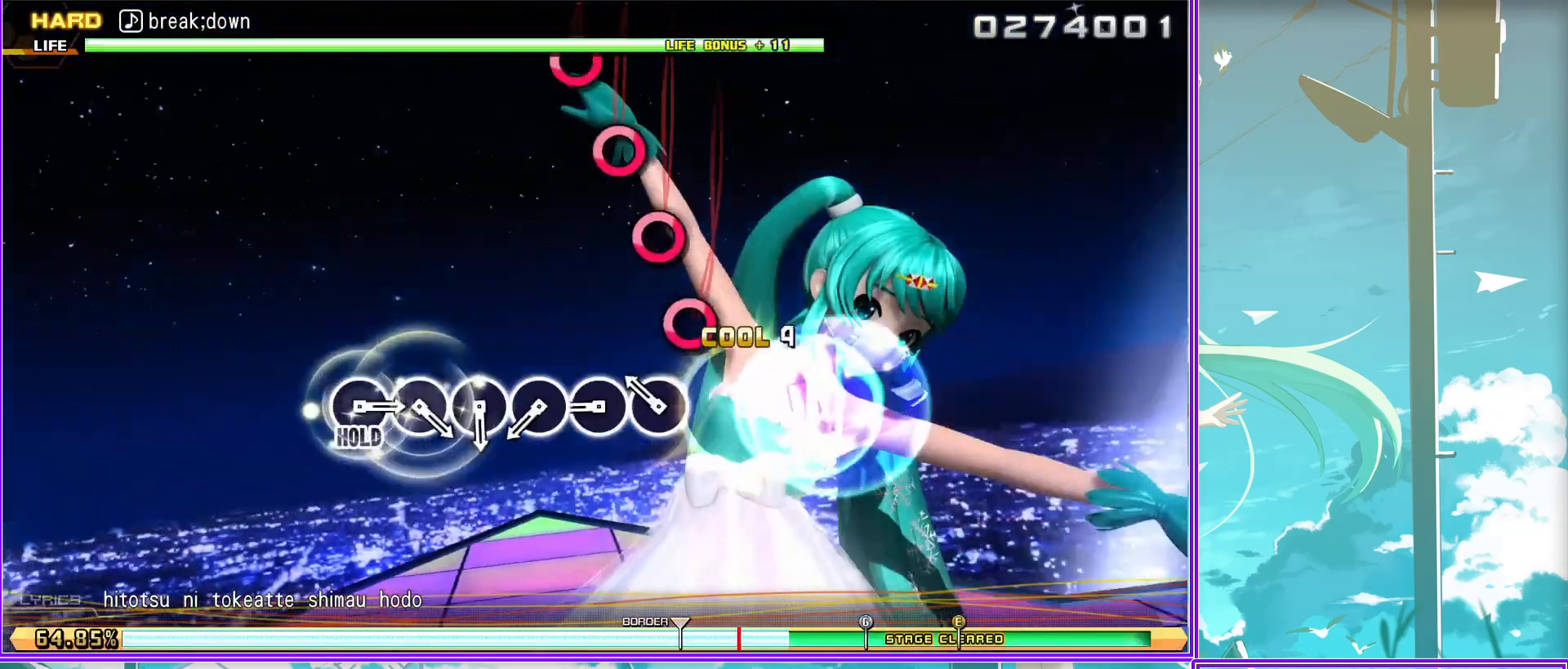
{"buttons": ["CIRCLE"], "left_stick": "center", "right_stick": "center", "events": [[100, "CIRCLE", "down"], [150, "CIRCLE", "up"], [300, "CIRCLE", "down"], [350, "CIRCLE", "up"], [500, "CIRCLE", "down"]]}
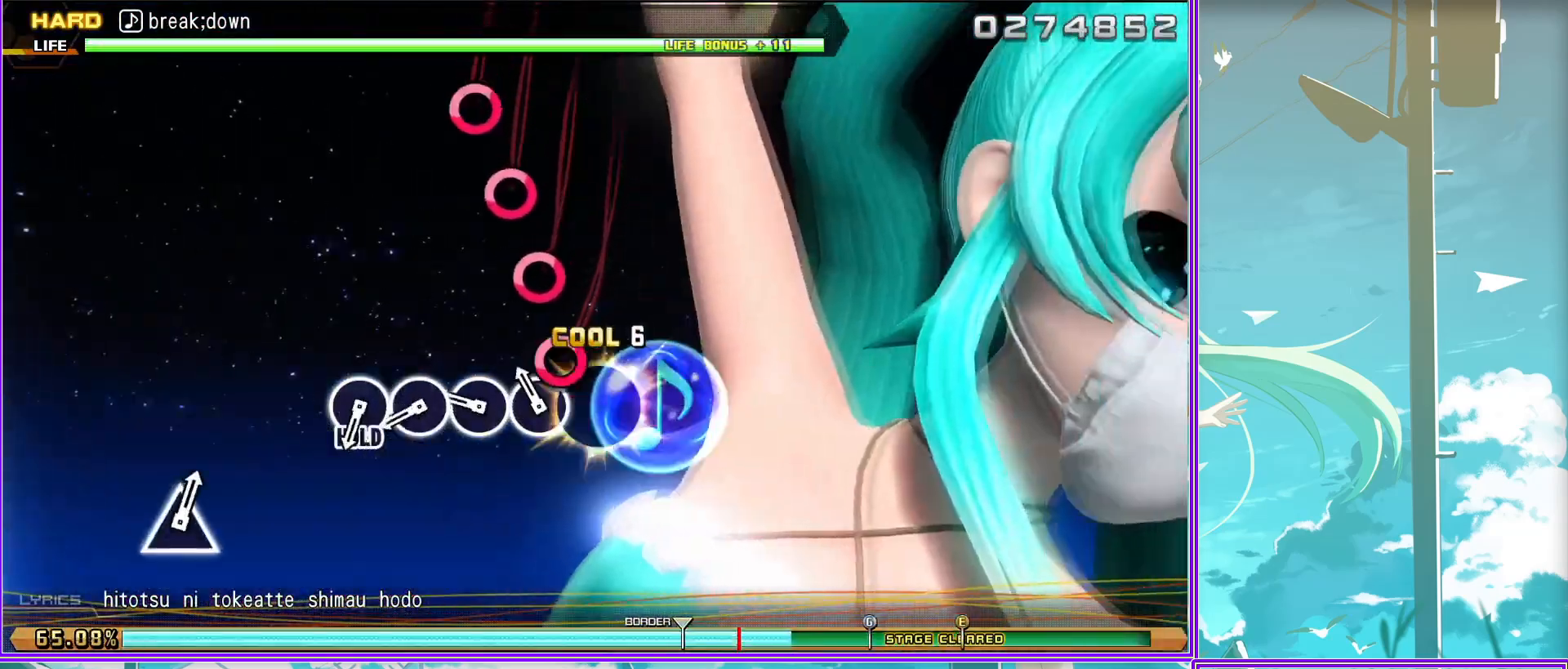
{"buttons": ["L2"], "left_stick": "center", "right_stick": "center", "events": [[83, "CIRCLE", "up"], [250, "CIRCLE", "down"], [367, "L2", "down"], [417, "CIRCLE", "up"]]}
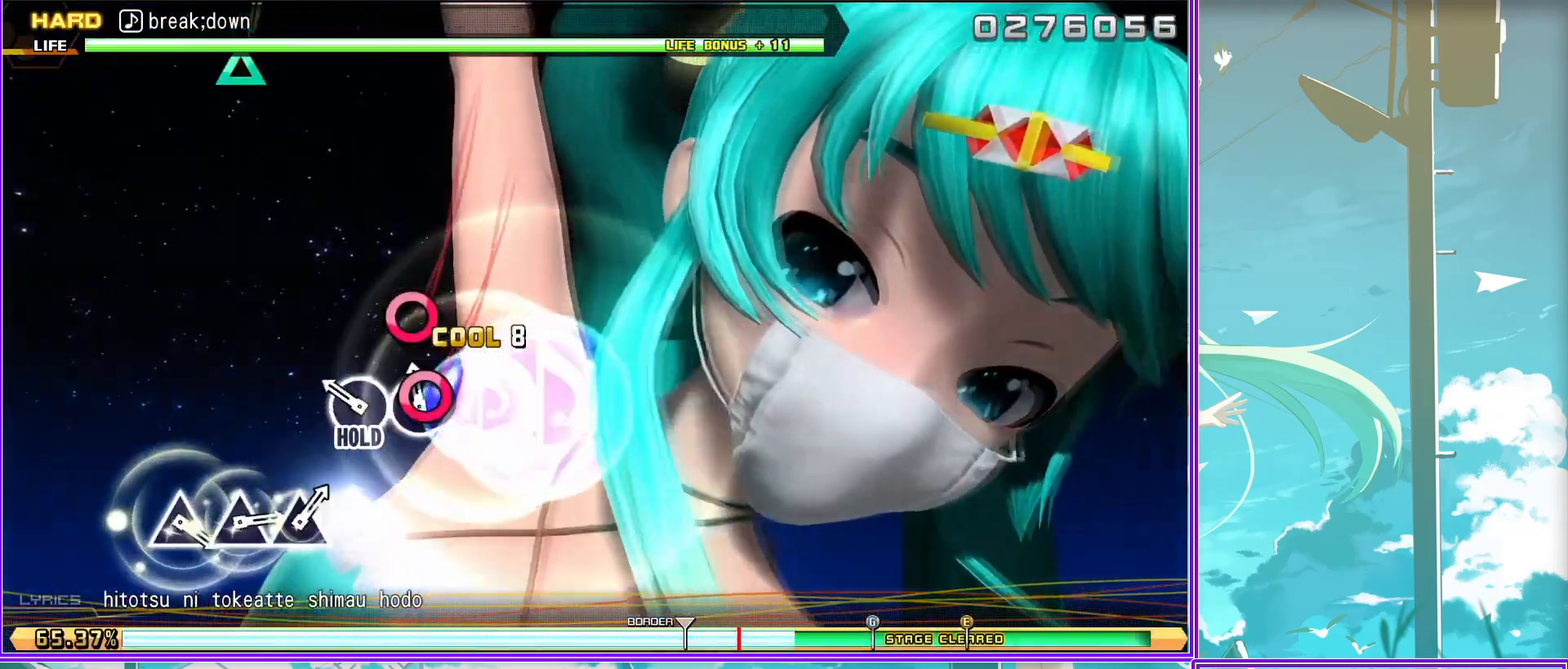
{"buttons": ["L2"], "left_stick": "center", "right_stick": "center", "events": []}
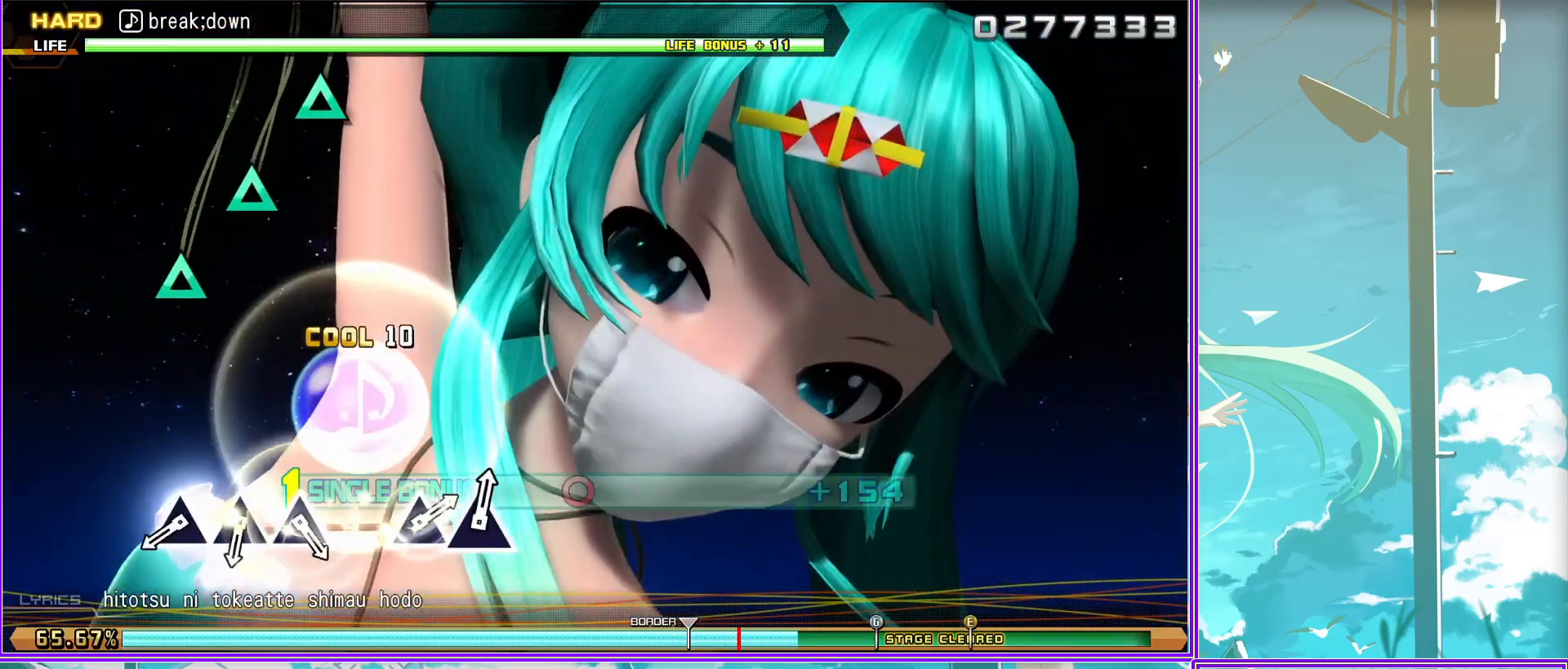
{"buttons": ["TRIANGLE", "L2"], "left_stick": "center", "right_stick": "center", "events": [[67, "TRIANGLE", "down"], [150, "TRIANGLE", "up"], [267, "TRIANGLE", "down"], [333, "TRIANGLE", "up"], [433, "TRIANGLE", "down"]]}
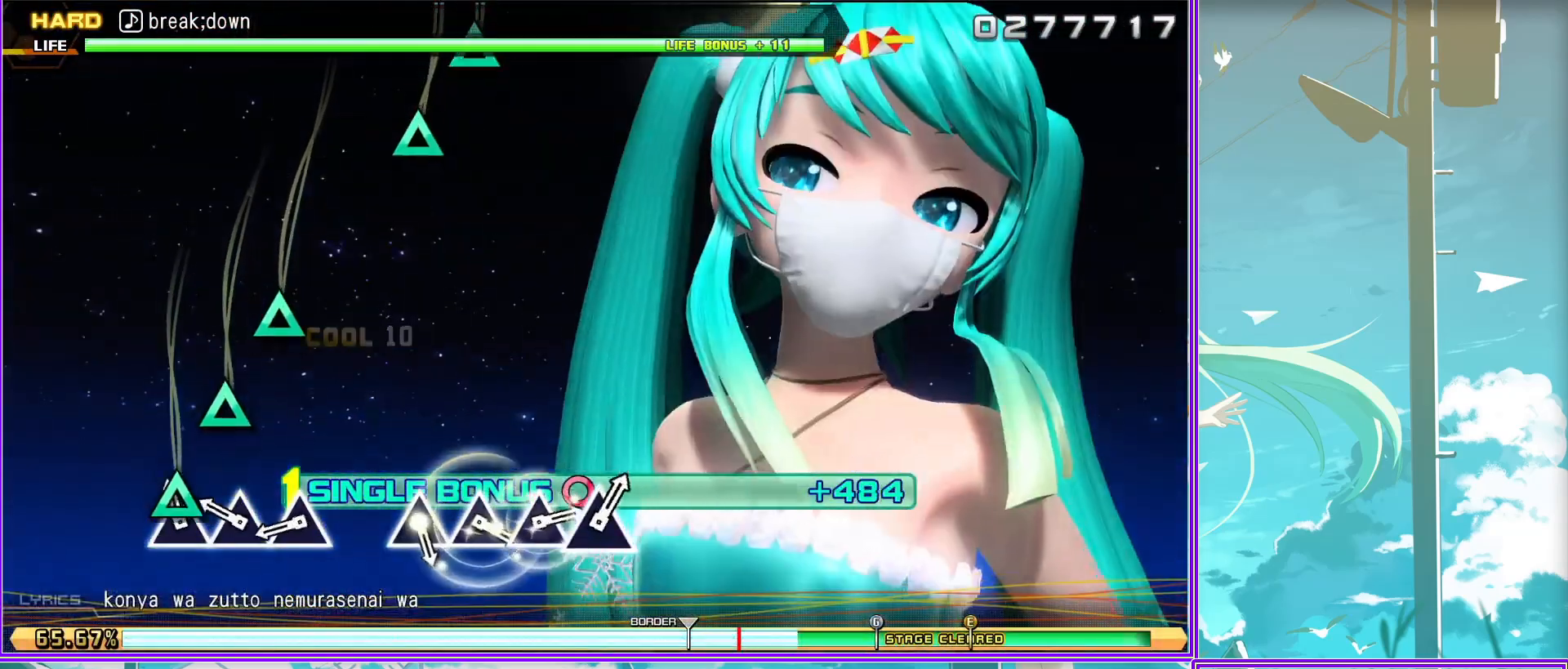
{"buttons": ["L2"], "left_stick": "center", "right_stick": "center", "events": [[17, "TRIANGLE", "up"], [367, "TRIANGLE", "down"], [450, "TRIANGLE", "up"]]}
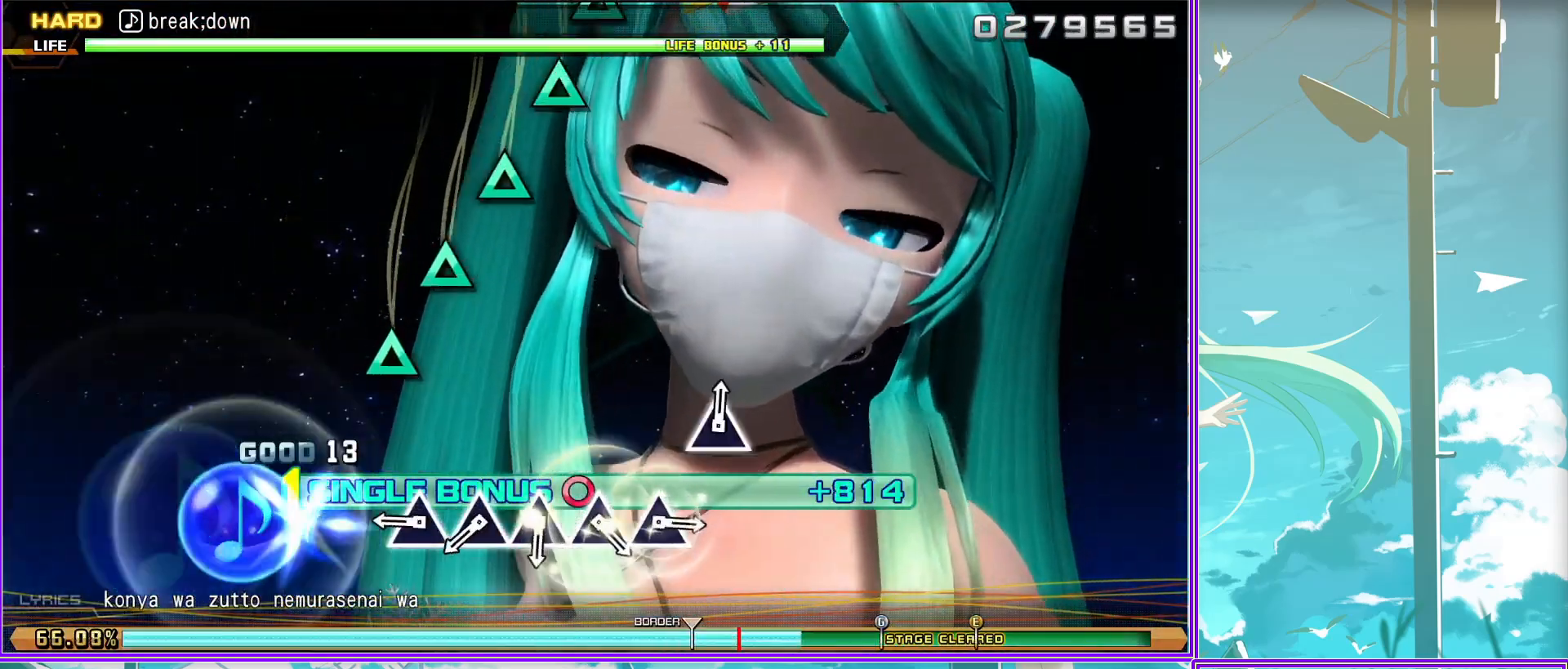
{"buttons": ["TRIANGLE", "L2"], "left_stick": "center", "right_stick": "center", "events": [[100, "TRIANGLE", "down"], [167, "TRIANGLE", "up"], [283, "TRIANGLE", "down"], [383, "TRIANGLE", "up"], [483, "TRIANGLE", "down"]]}
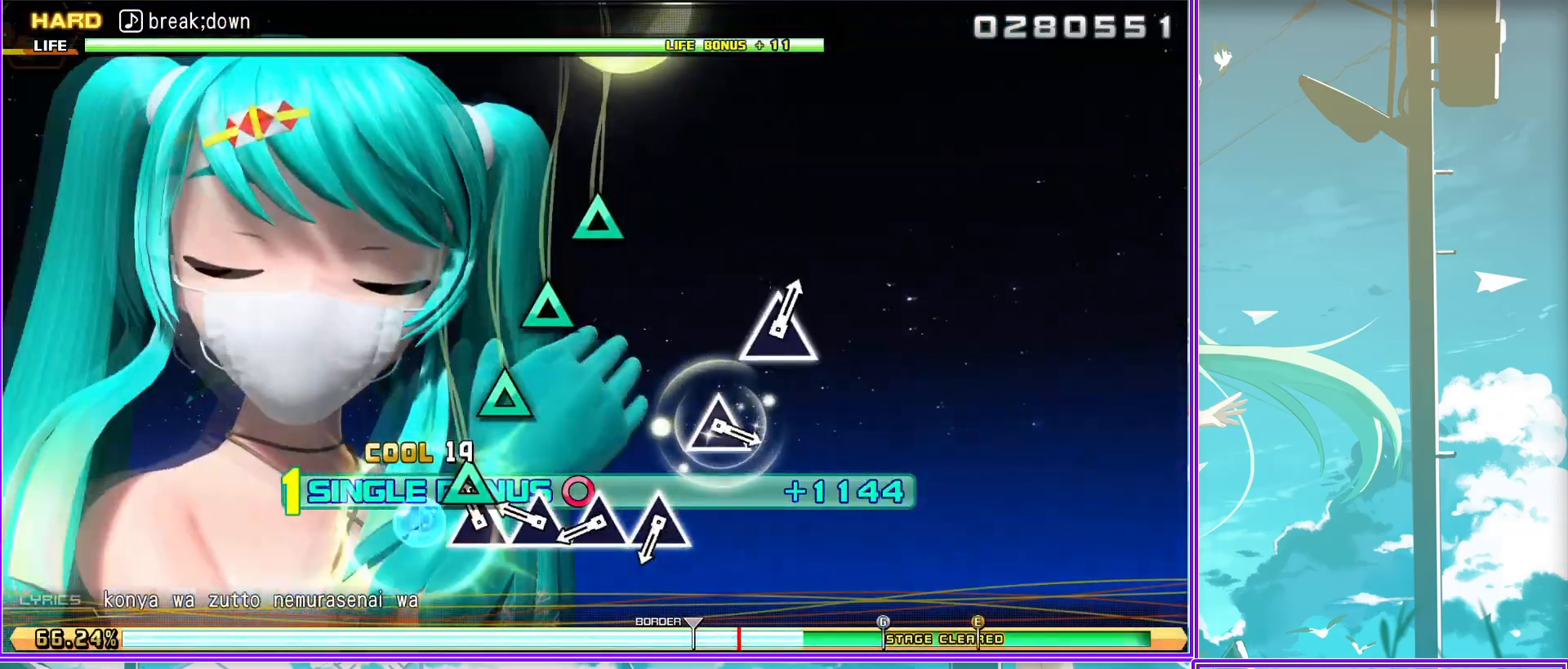
{"buttons": ["L2"], "left_stick": "center", "right_stick": "center", "events": [[83, "TRIANGLE", "up"], [200, "TRIANGLE", "down"], [300, "TRIANGLE", "up"]]}
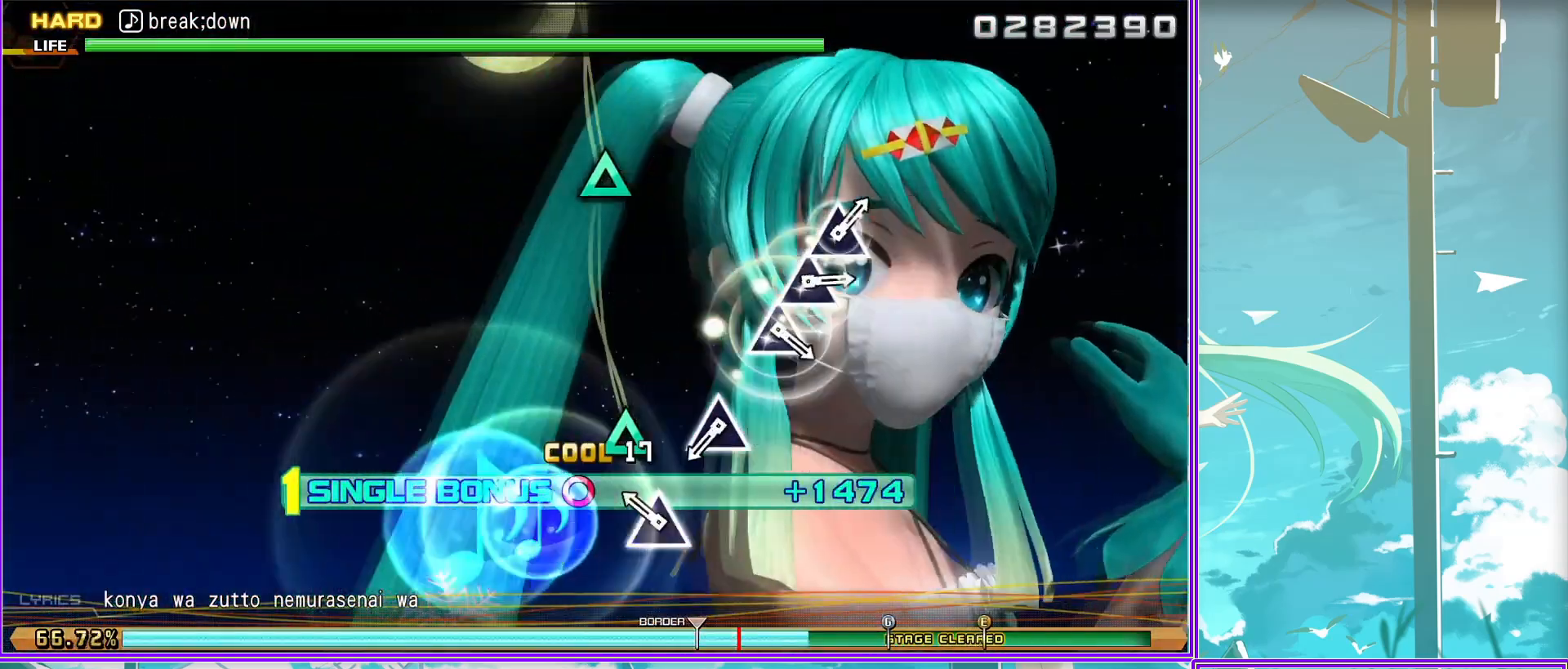
{"buttons": ["L2"], "left_stick": "center", "right_stick": "center", "events": [[117, "TRIANGLE", "down"], [200, "TRIANGLE", "up"]]}
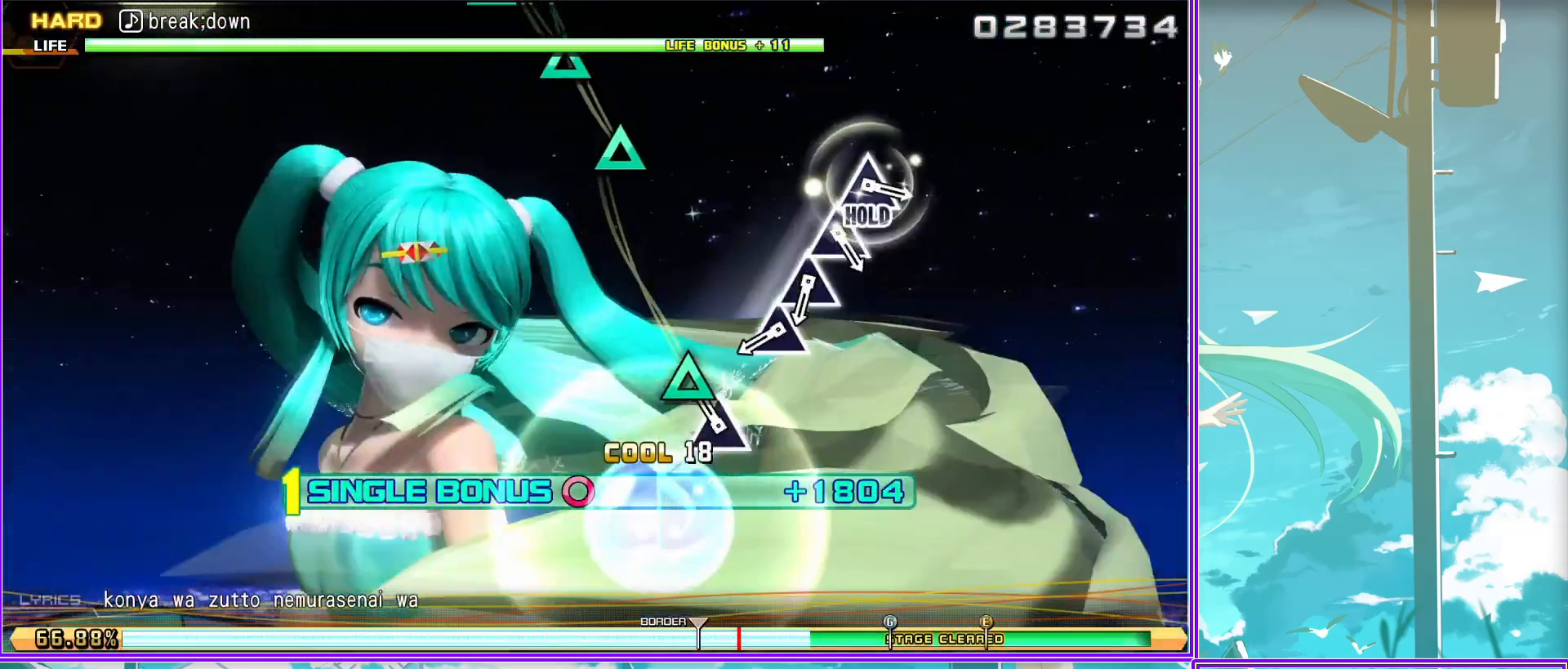
{"buttons": ["TRIANGLE", "L2"], "left_stick": "center", "right_stick": "center", "events": [[17, "TRIANGLE", "down"], [133, "TRIANGLE", "up"], [233, "TRIANGLE", "down"], [350, "TRIANGLE", "up"], [467, "TRIANGLE", "down"]]}